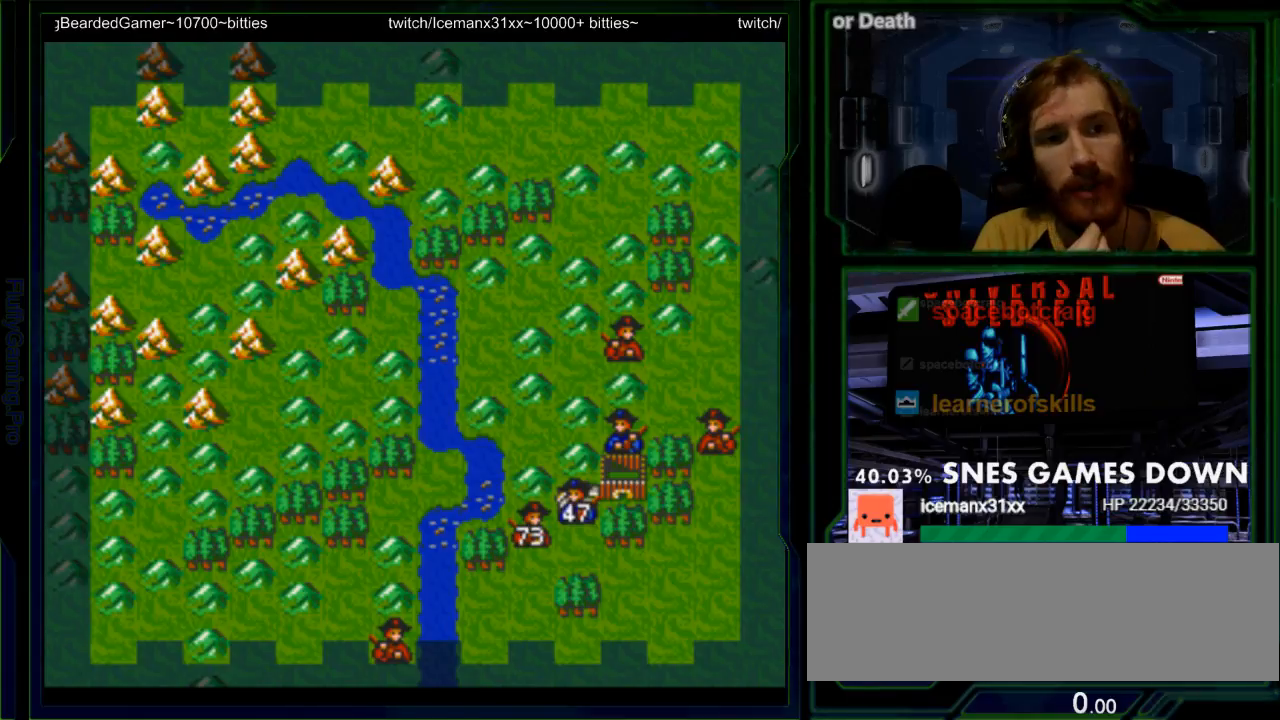
Gameplay with a controller (Nintendo layout); each line is a JSON object with the inputs held at the frame after it (dt_ms = milliseconds from this image to that frame). "events" lists button and stick changes between this image and that frame as [ms after this image, input, new state], when the widget could be followed in between. Not read: L3 R3.
{"dt_ms": 500, "buttons": [], "events": [[133, "A", "down"], [233, "A", "up"]]}
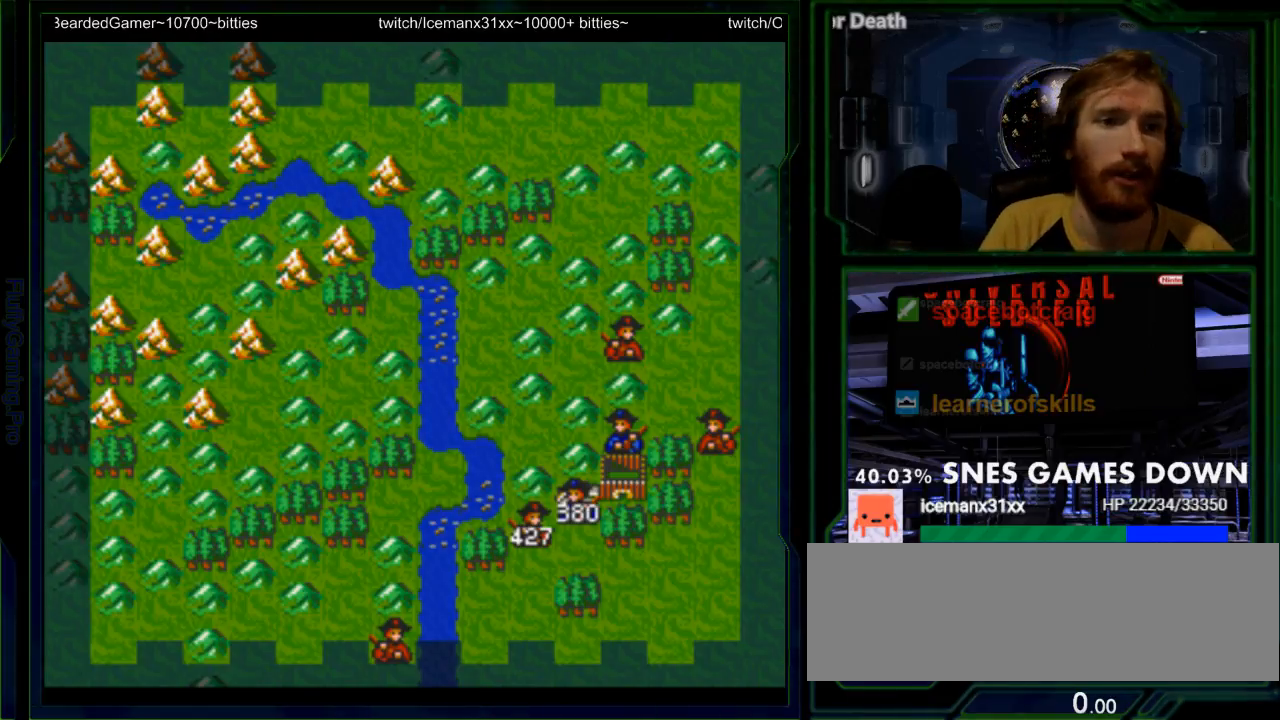
{"dt_ms": 500, "buttons": [], "events": [[283, "A", "down"], [417, "A", "up"]]}
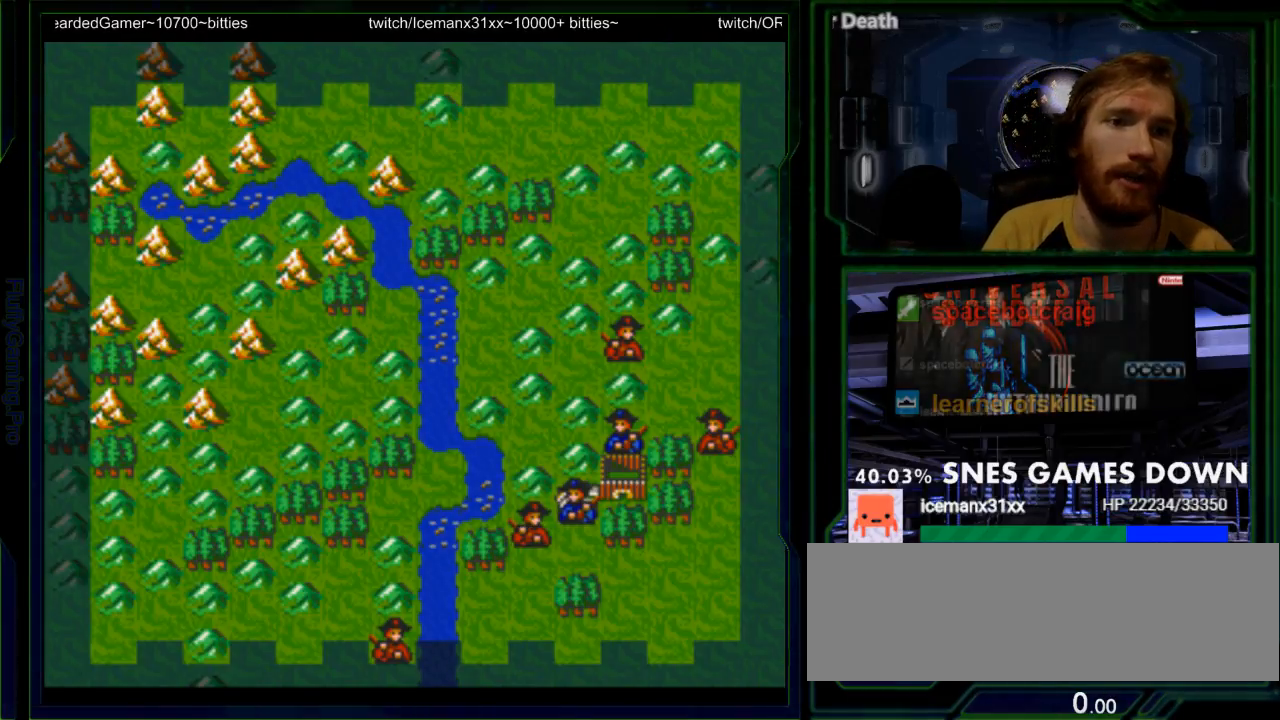
{"dt_ms": 500, "buttons": [], "events": []}
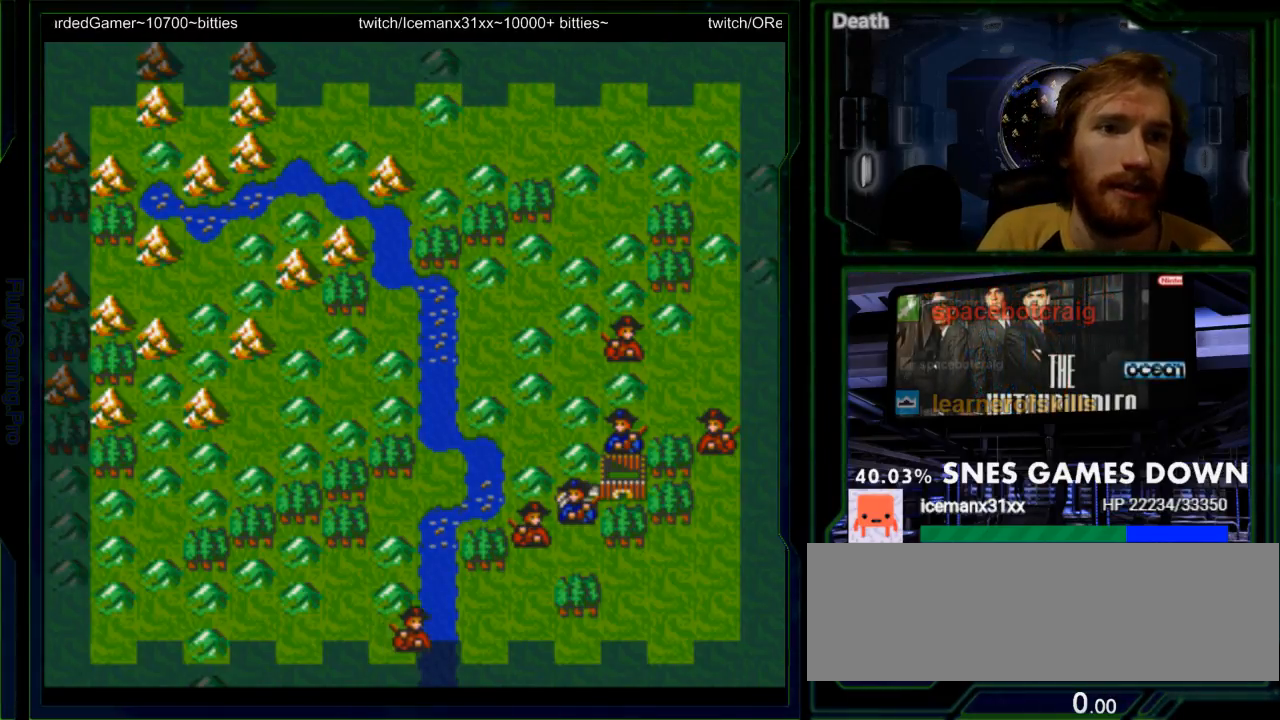
{"dt_ms": 500, "buttons": [], "events": [[33, "DPAD_DOWN", "down"], [117, "DPAD_DOWN", "up"]]}
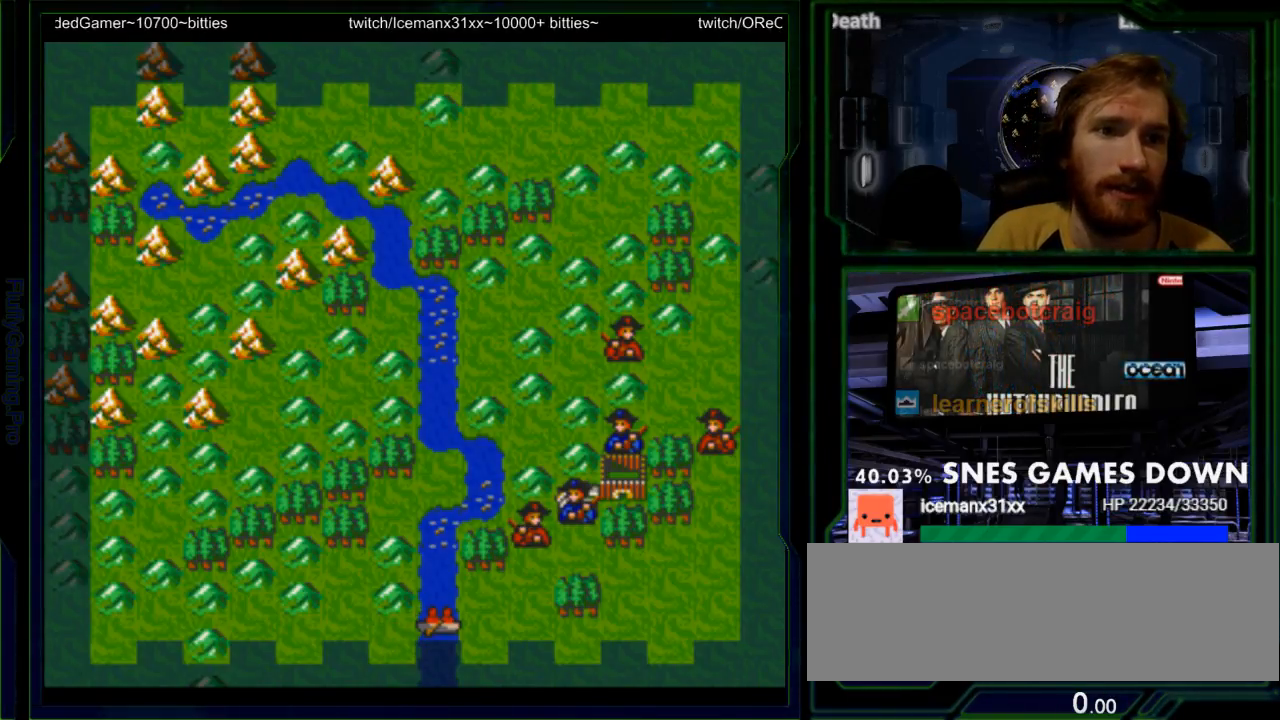
{"dt_ms": 500, "buttons": [], "events": [[17, "DPAD_DOWN", "down"], [100, "DPAD_DOWN", "up"]]}
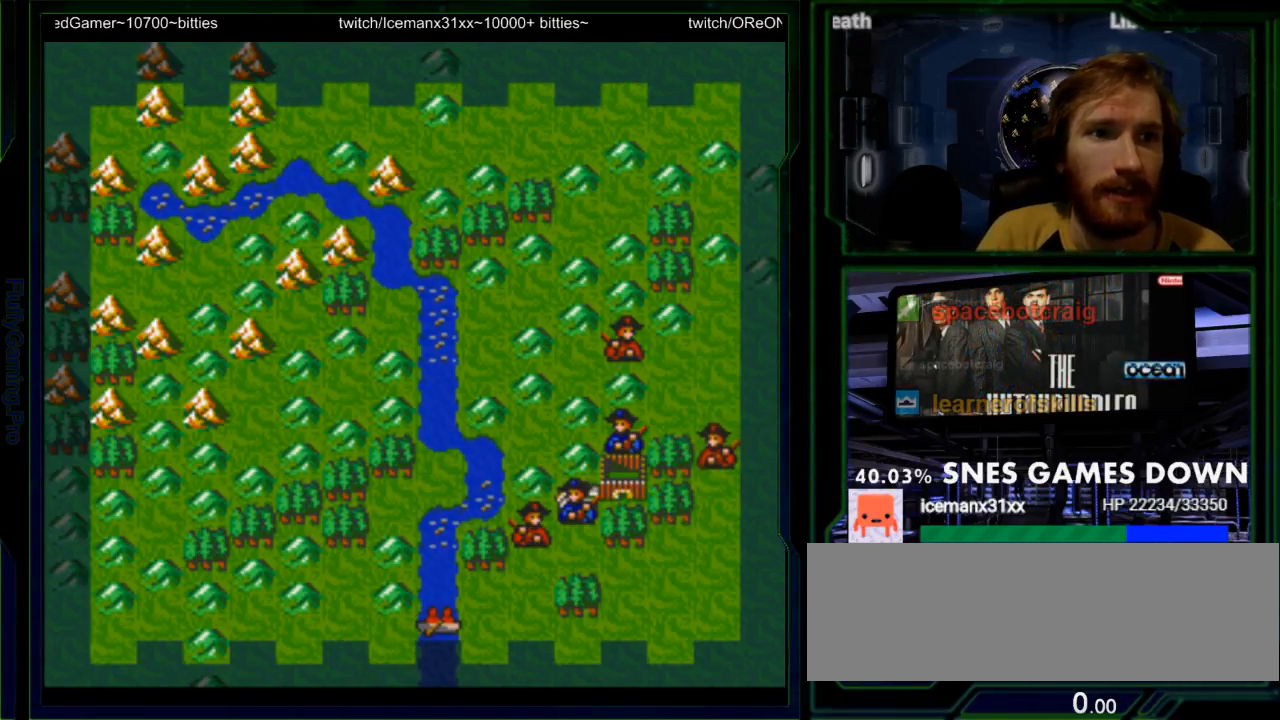
{"dt_ms": 500, "buttons": ["DPAD_RIGHT"], "events": [[17, "A", "down"], [150, "A", "up"], [467, "DPAD_RIGHT", "down"]]}
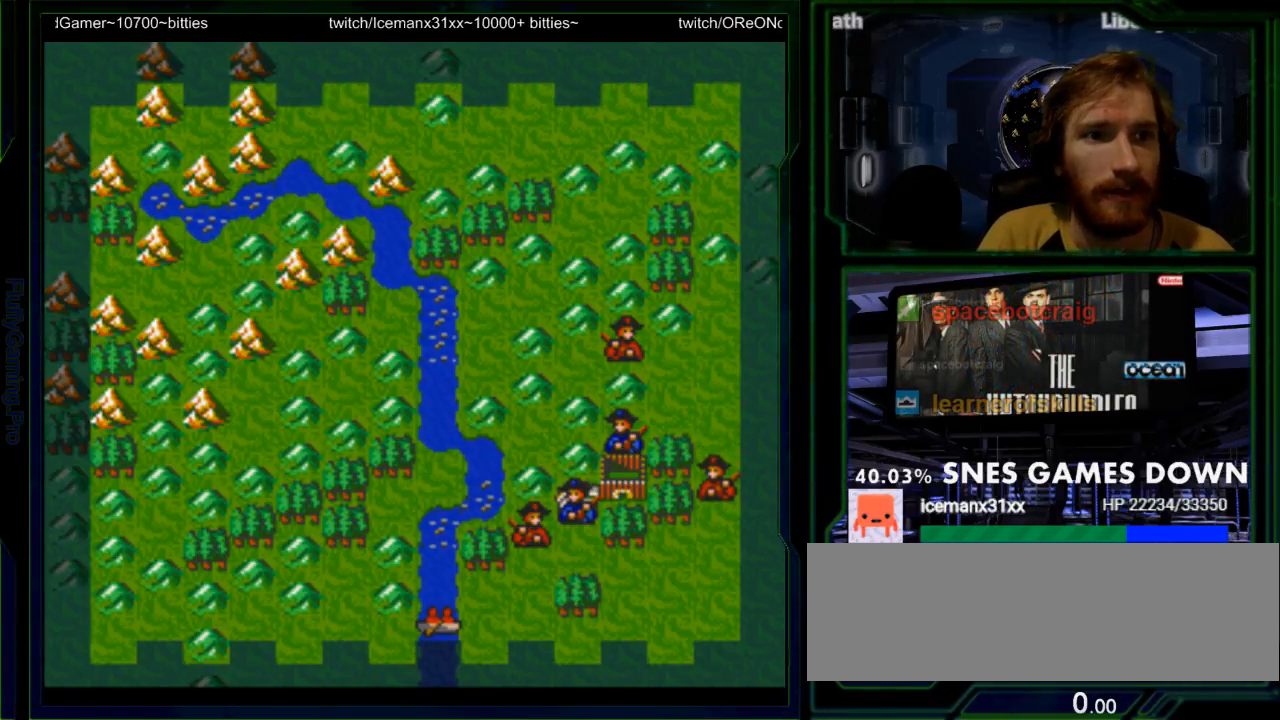
{"dt_ms": 500, "buttons": [], "events": [[67, "DPAD_RIGHT", "up"]]}
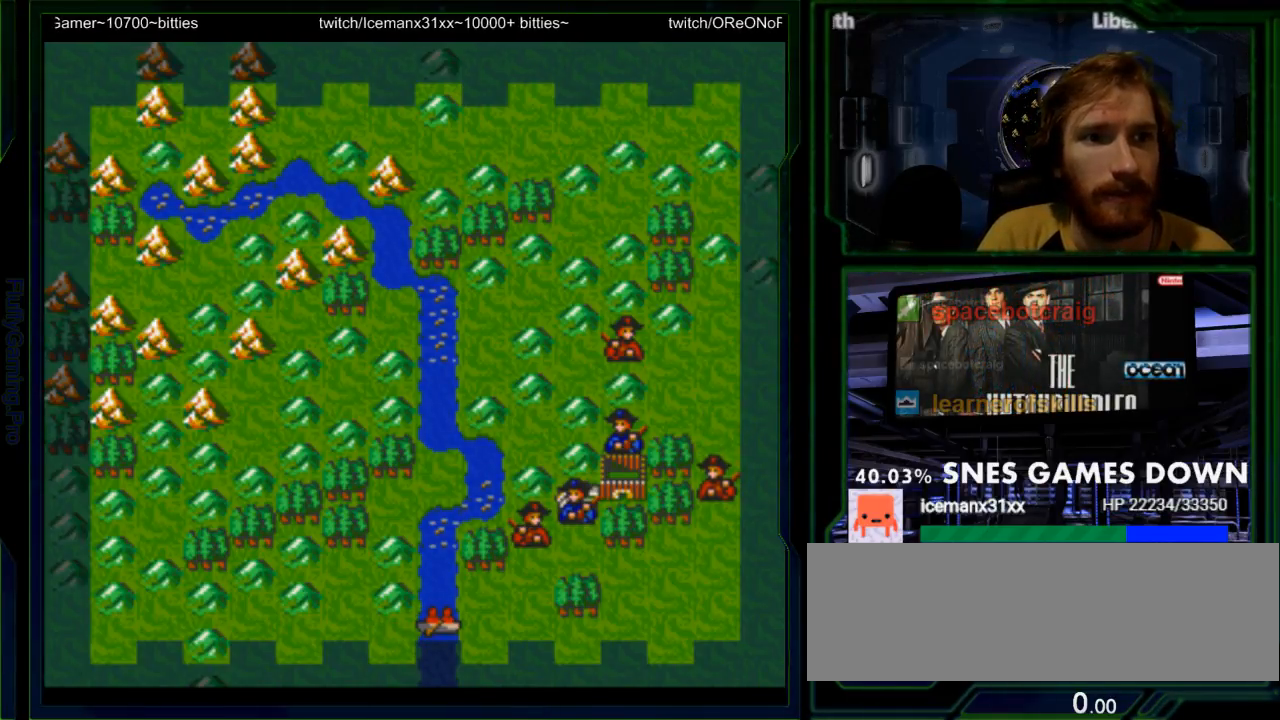
{"dt_ms": 1000, "buttons": []}
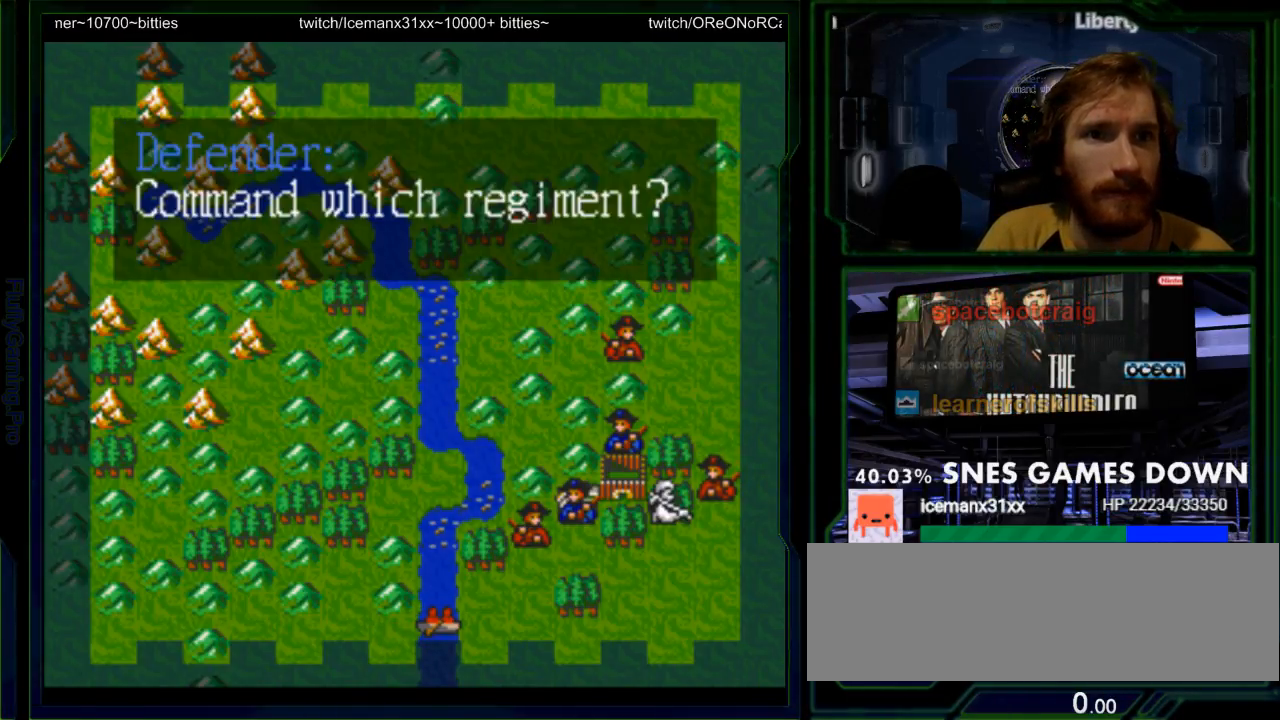
{"dt_ms": 500, "buttons": ["DPAD_RIGHT"], "events": [[417, "DPAD_RIGHT", "down"]]}
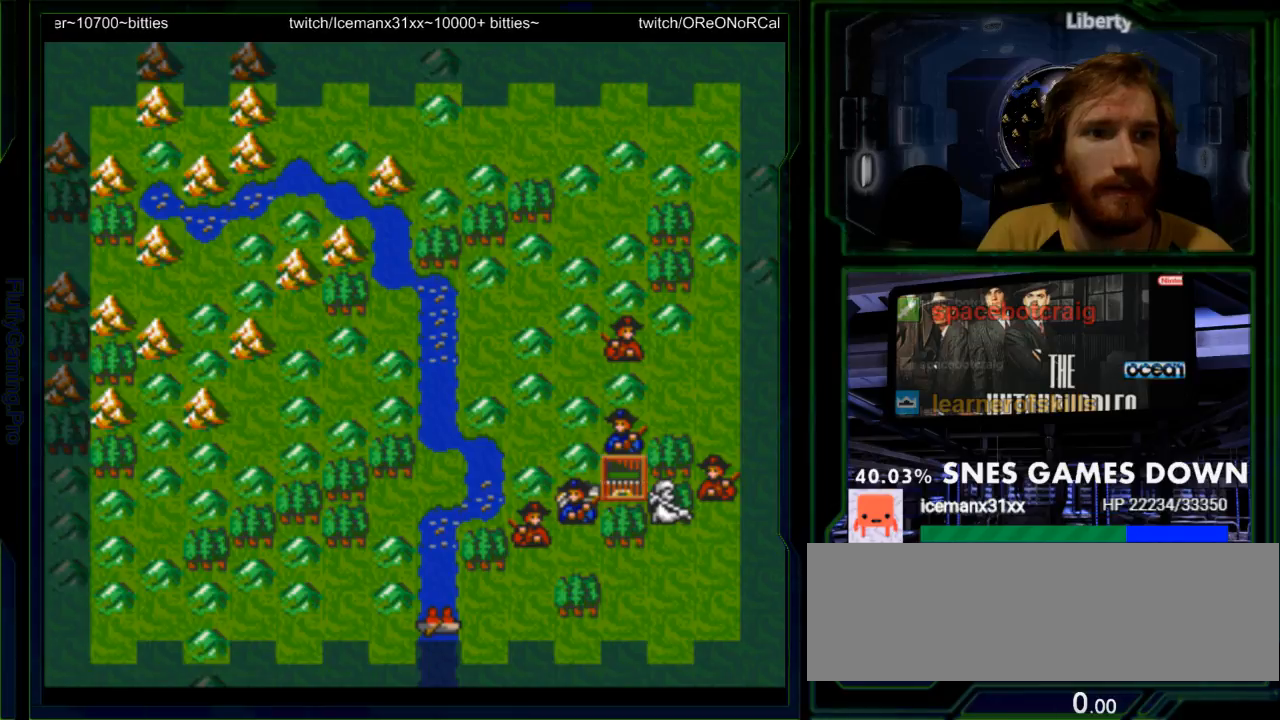
{"dt_ms": 500, "buttons": [], "events": [[17, "DPAD_RIGHT", "up"], [150, "DPAD_RIGHT", "down"], [250, "DPAD_RIGHT", "up"]]}
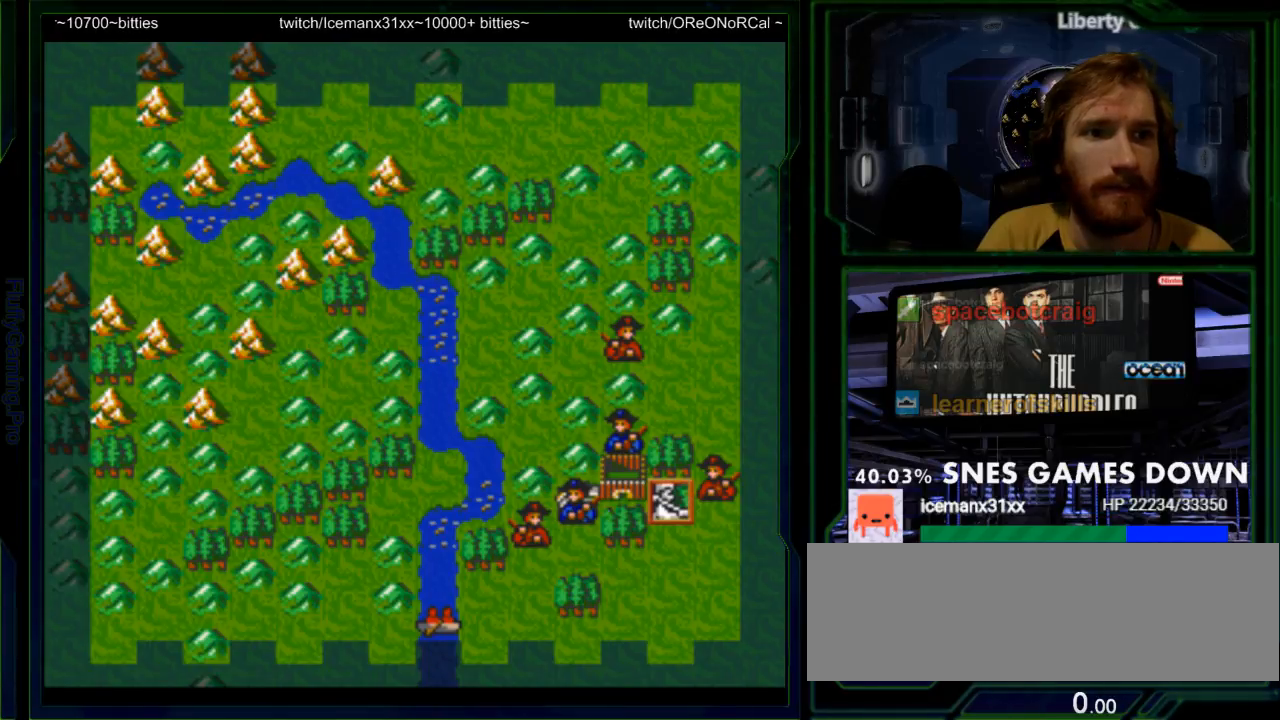
{"dt_ms": 500, "buttons": [], "events": [[67, "A", "down"], [167, "A", "up"]]}
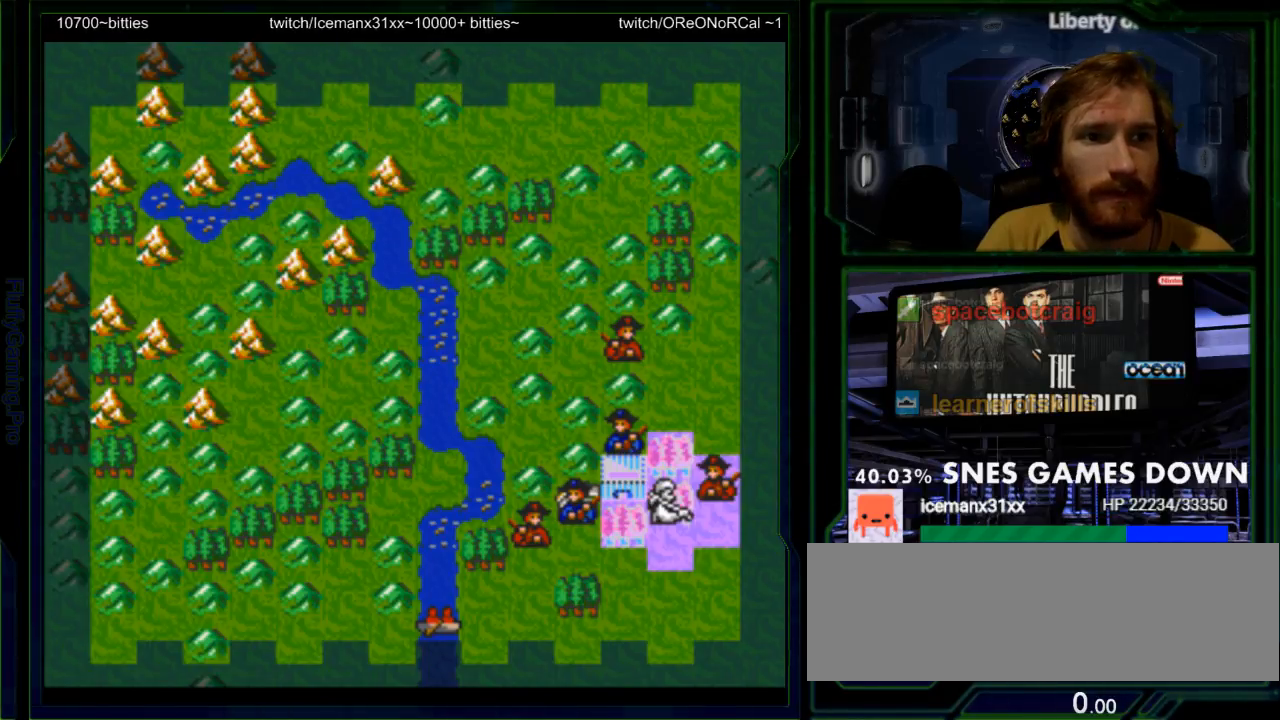
{"dt_ms": 500, "buttons": [], "events": [[83, "DPAD_RIGHT", "down"], [200, "DPAD_RIGHT", "up"]]}
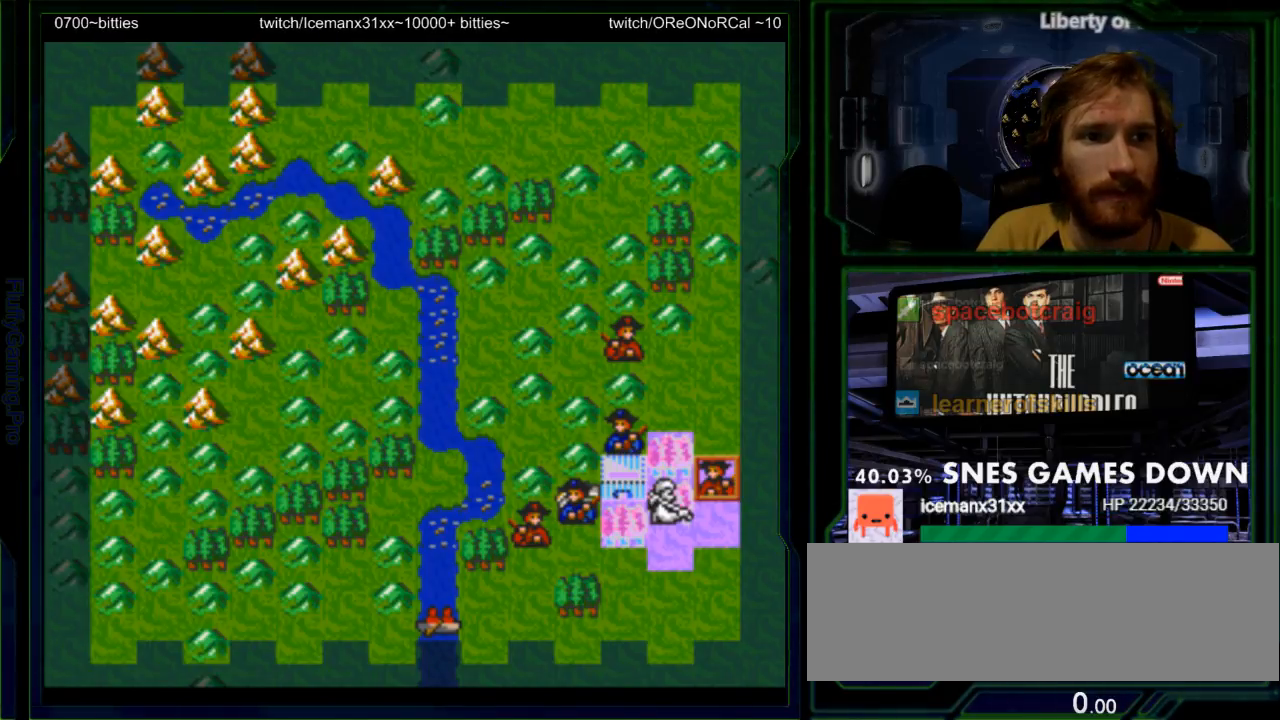
{"dt_ms": 500, "buttons": [], "events": [[83, "A", "down"], [217, "A", "up"]]}
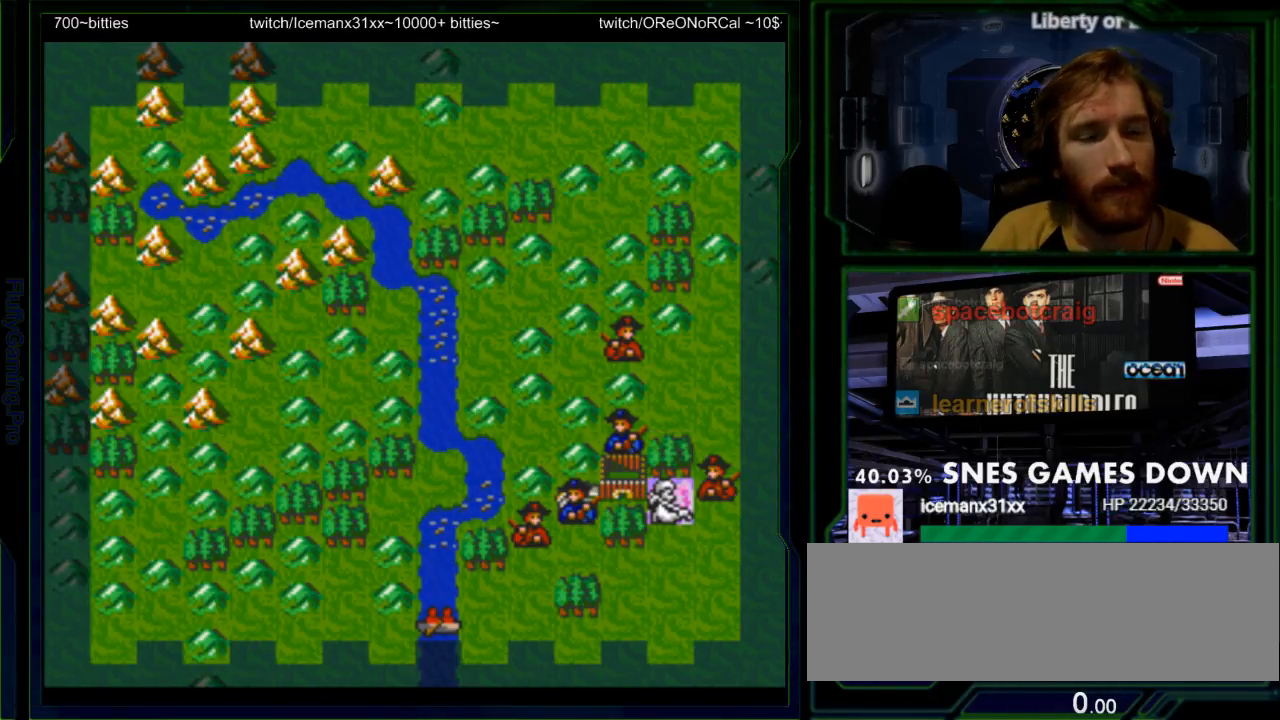
{"dt_ms": 500, "buttons": [], "events": []}
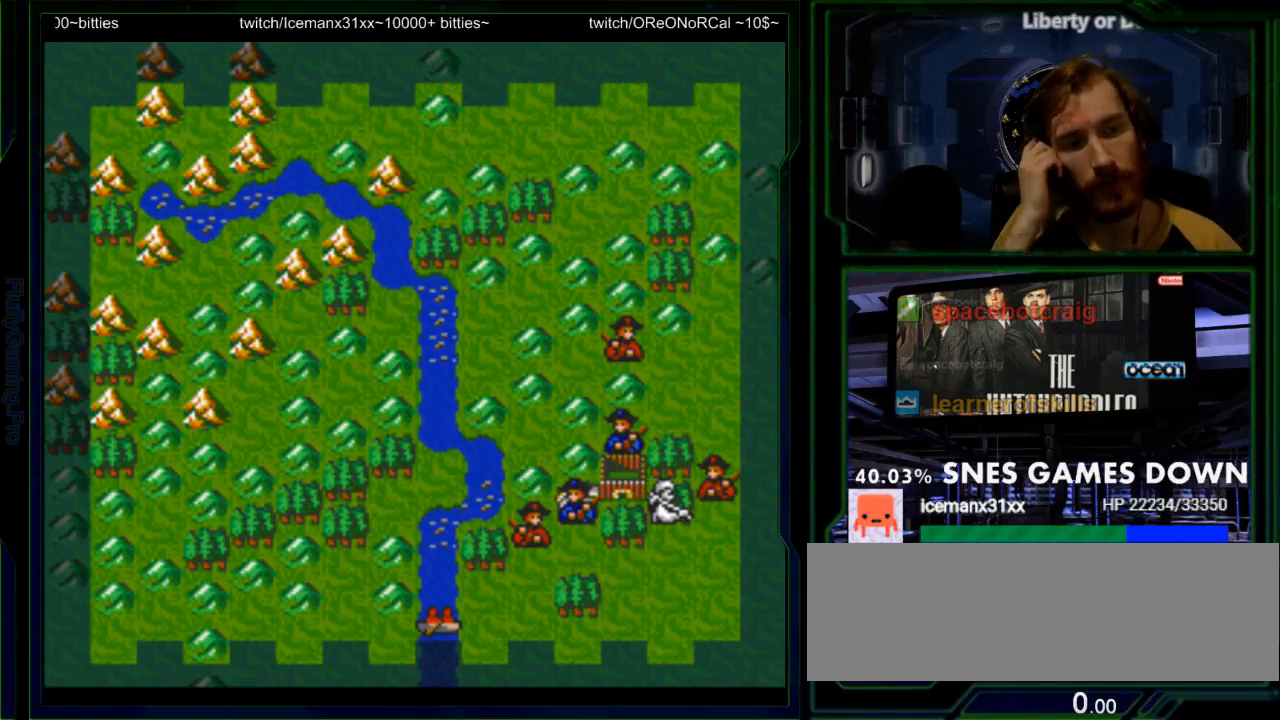
{"dt_ms": 500, "buttons": [], "events": []}
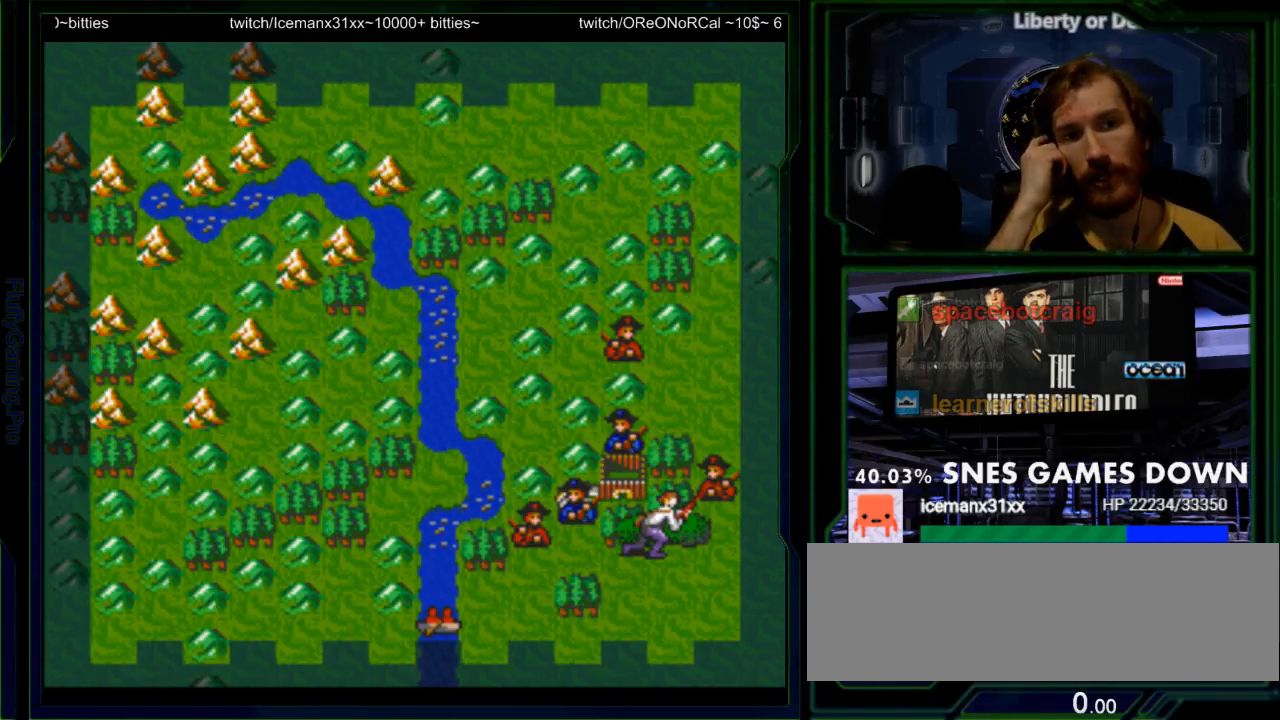
{"dt_ms": 500, "buttons": [], "events": []}
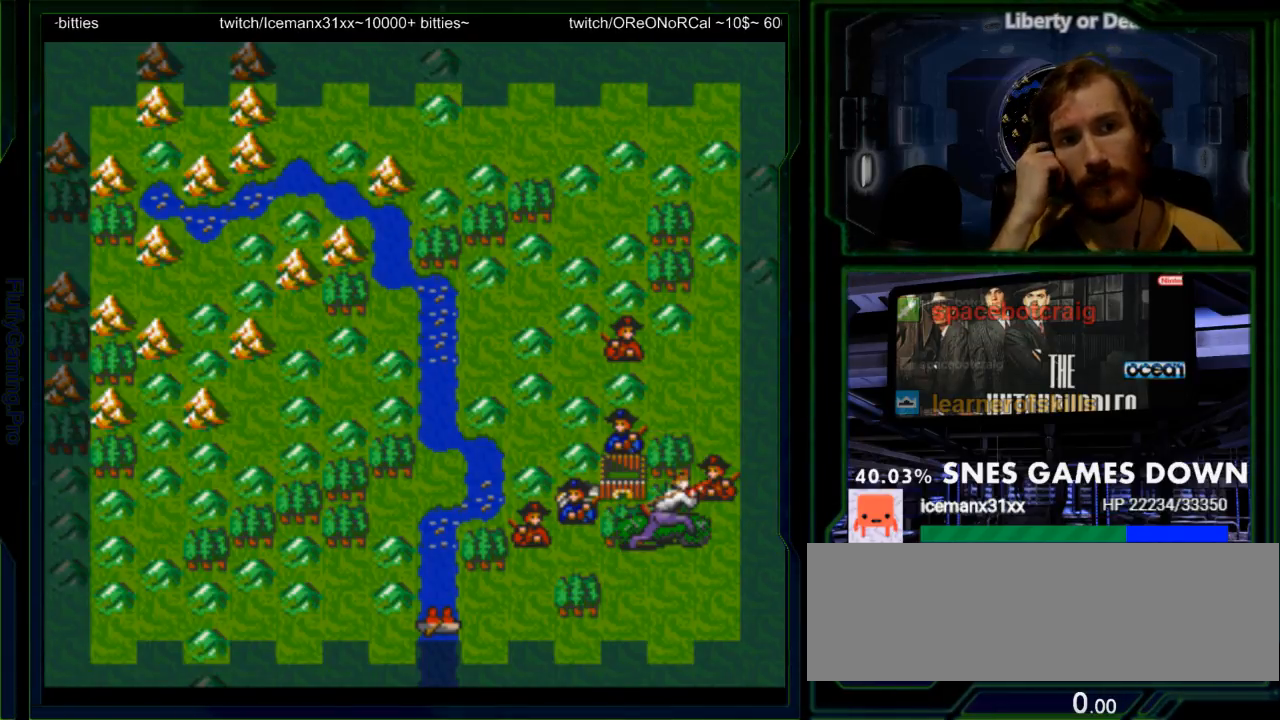
{"dt_ms": 500, "buttons": [], "events": []}
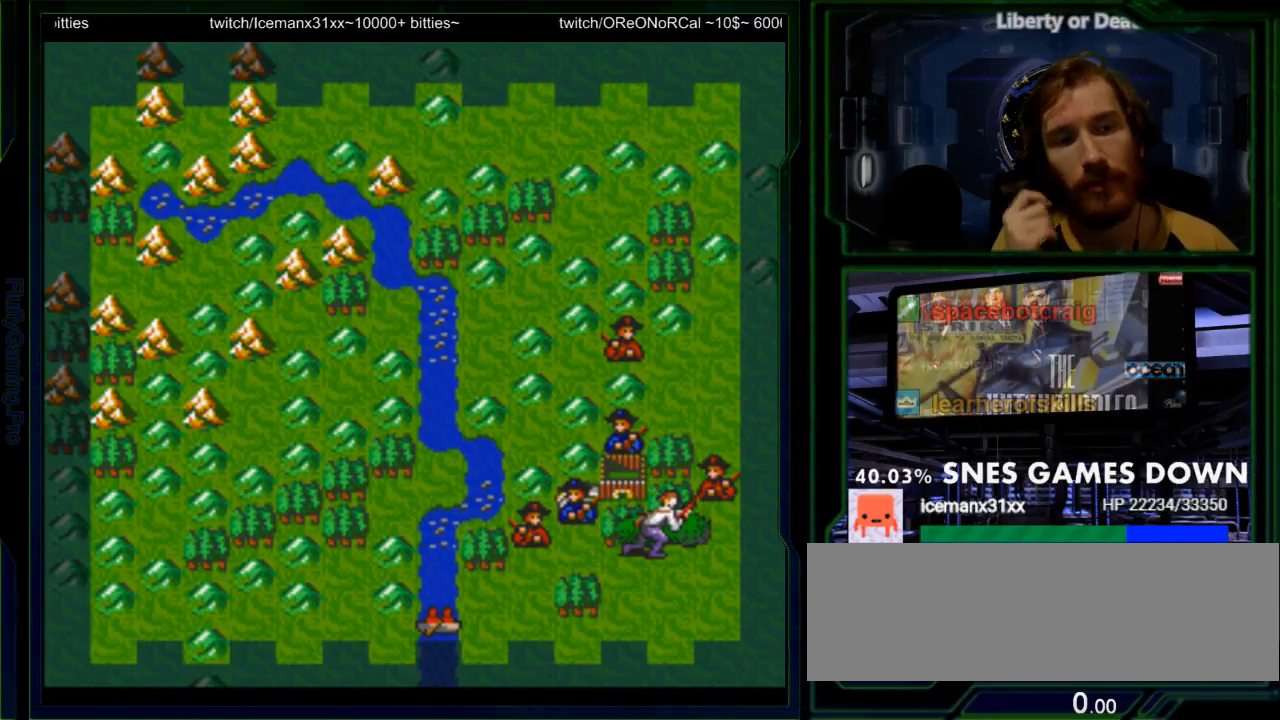
{"dt_ms": 500, "buttons": [], "events": []}
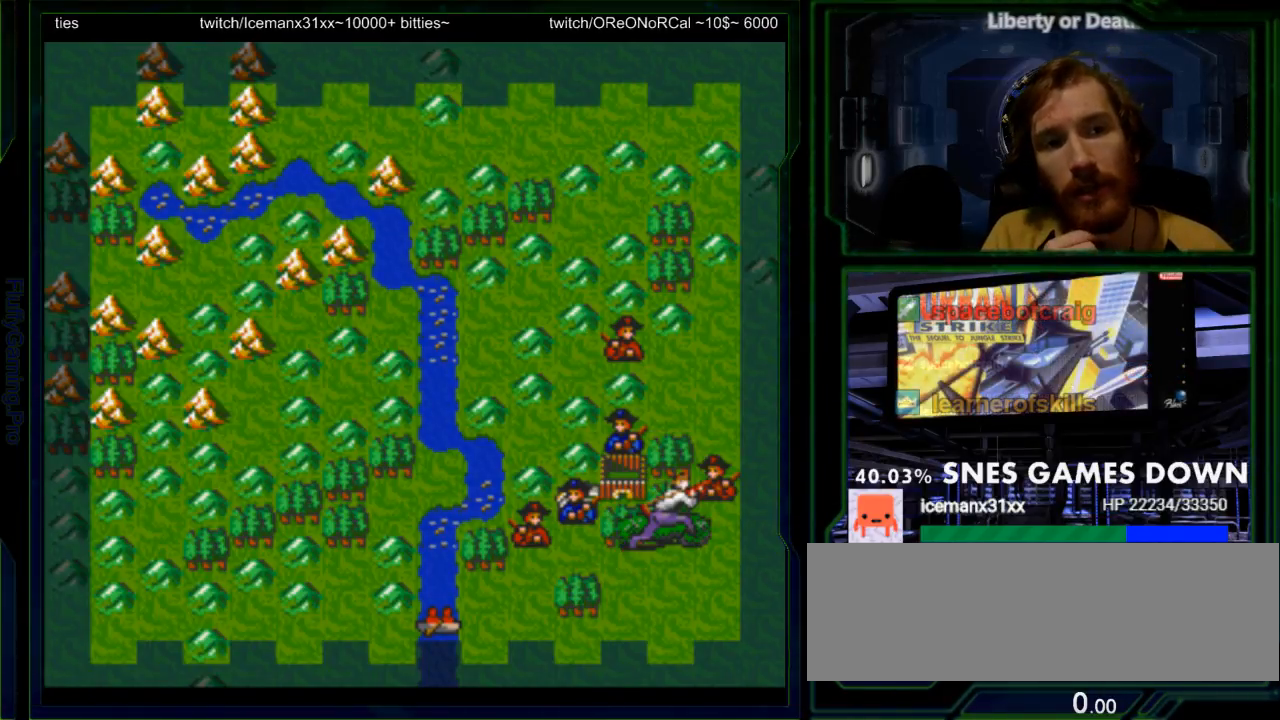
{"dt_ms": 500, "buttons": [], "events": [[83, "A", "down"], [233, "A", "up"]]}
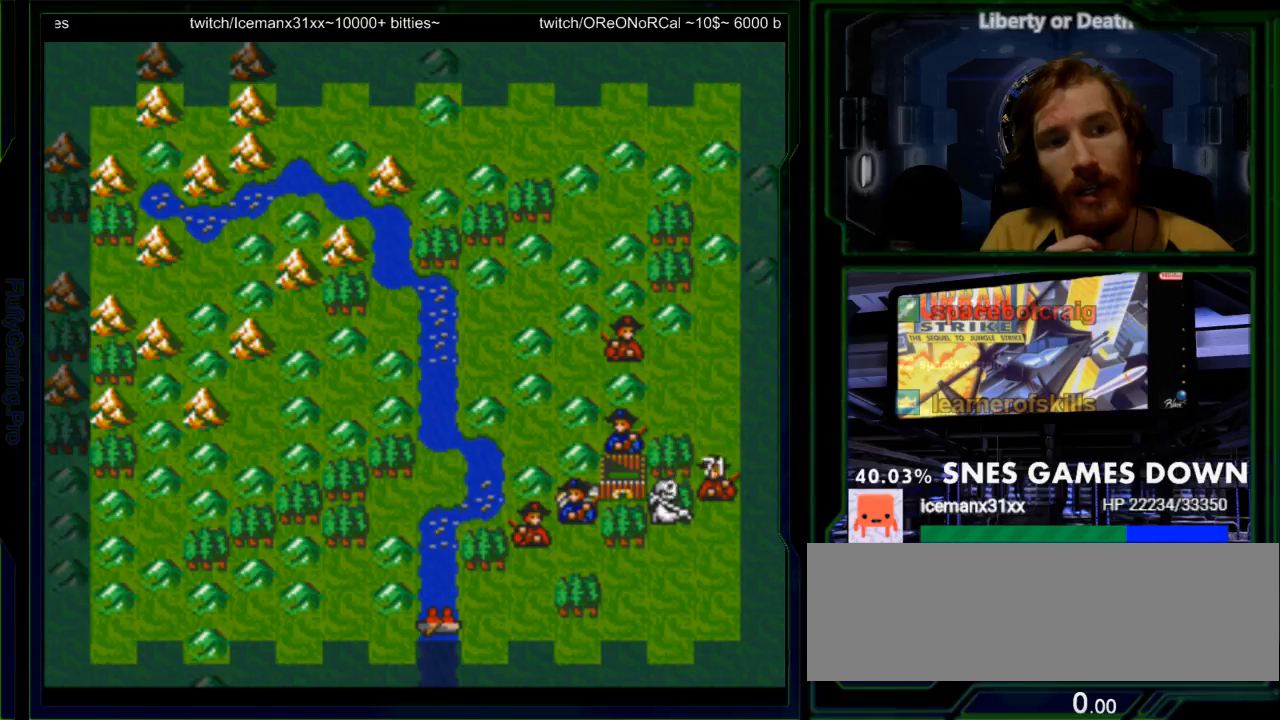
{"dt_ms": 500, "buttons": ["A"], "events": [[100, "A", "down"], [217, "A", "up"], [417, "A", "down"]]}
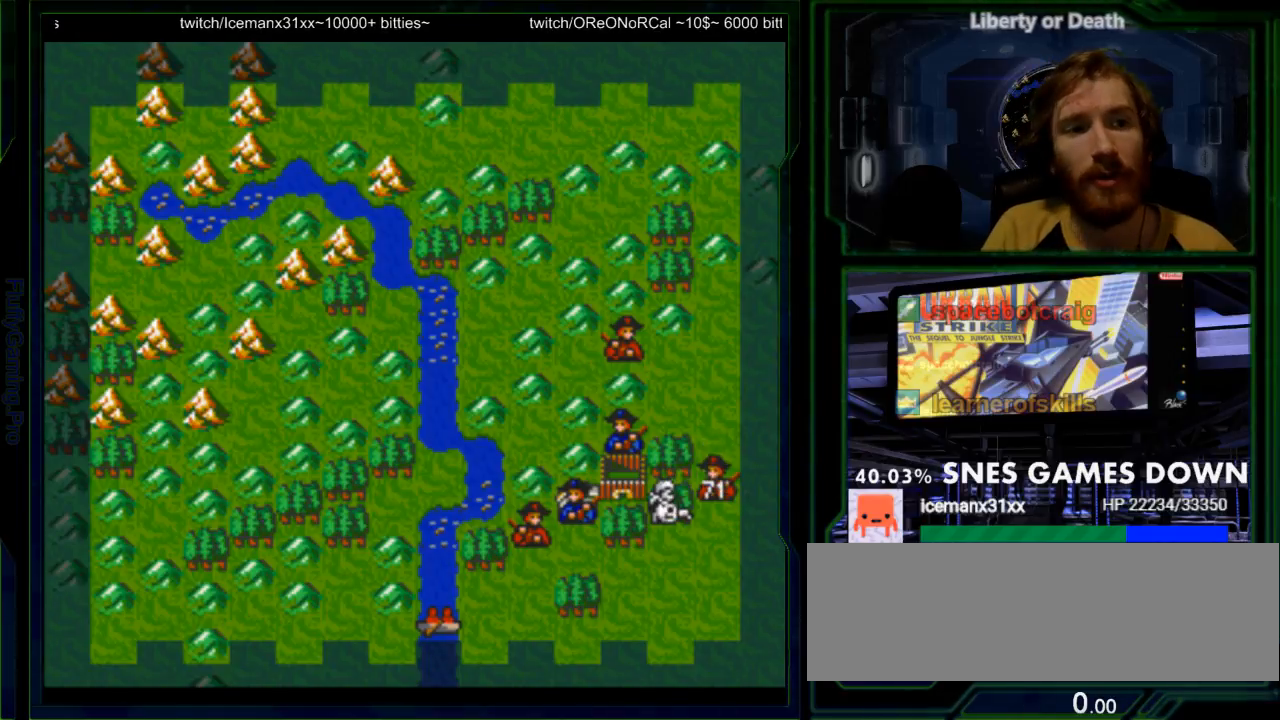
{"dt_ms": 500, "buttons": [], "events": [[33, "A", "up"]]}
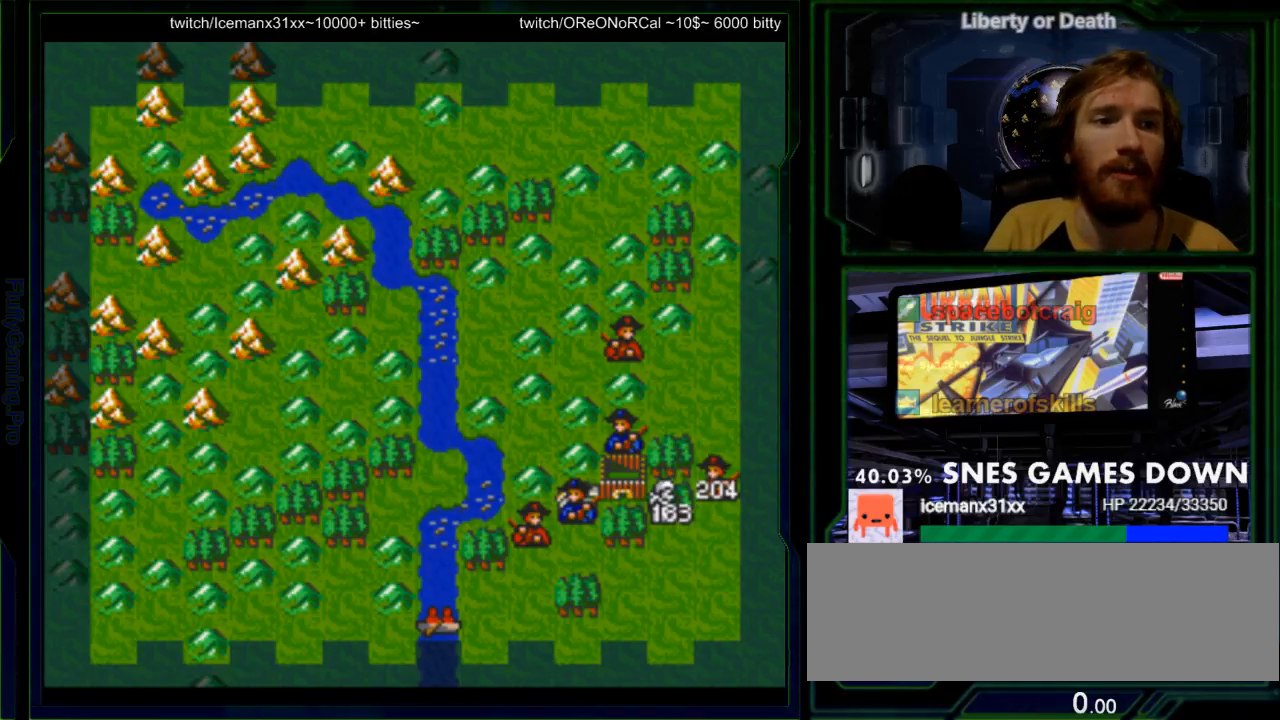
{"dt_ms": 500, "buttons": [], "events": [[400, "DPAD_RIGHT", "down"], [483, "DPAD_RIGHT", "up"]]}
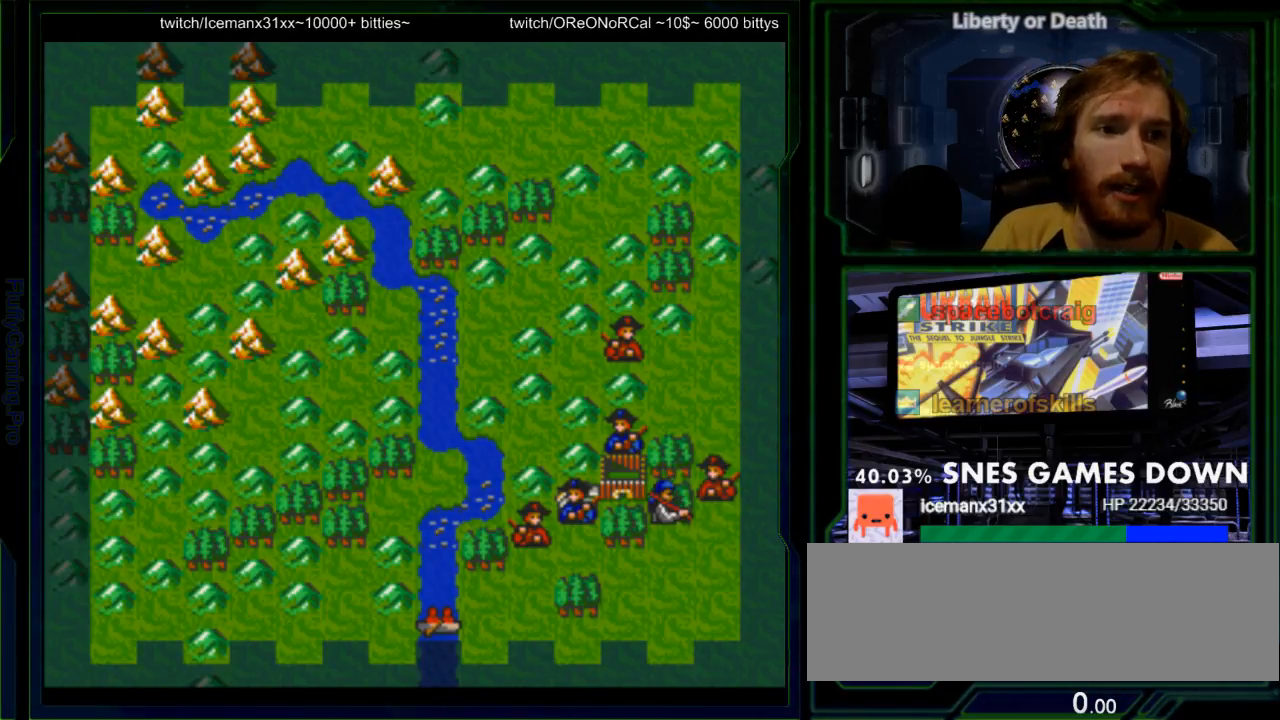
{"dt_ms": 500, "buttons": [], "events": []}
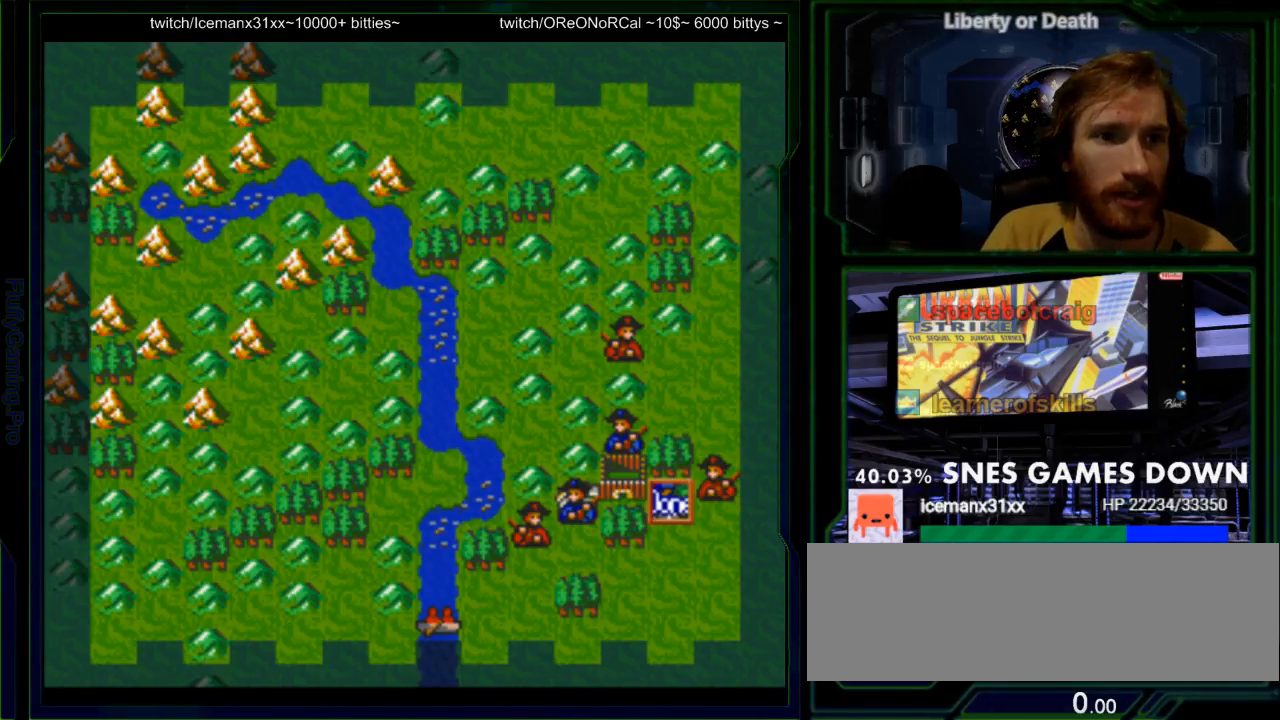
{"dt_ms": 500, "buttons": [], "events": [[133, "DPAD_UP", "down"], [233, "DPAD_UP", "up"]]}
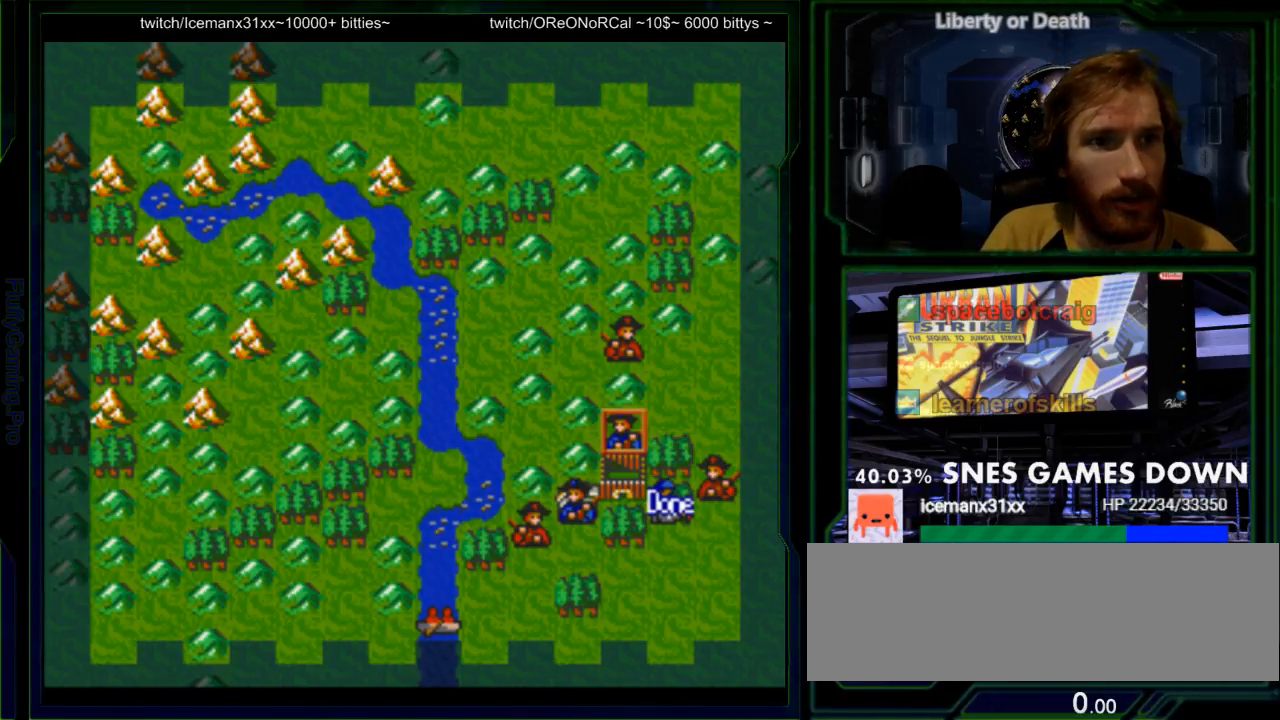
{"dt_ms": 500, "buttons": ["DPAD_LEFT"], "events": [[267, "A", "down"], [400, "A", "up"], [467, "DPAD_LEFT", "down"]]}
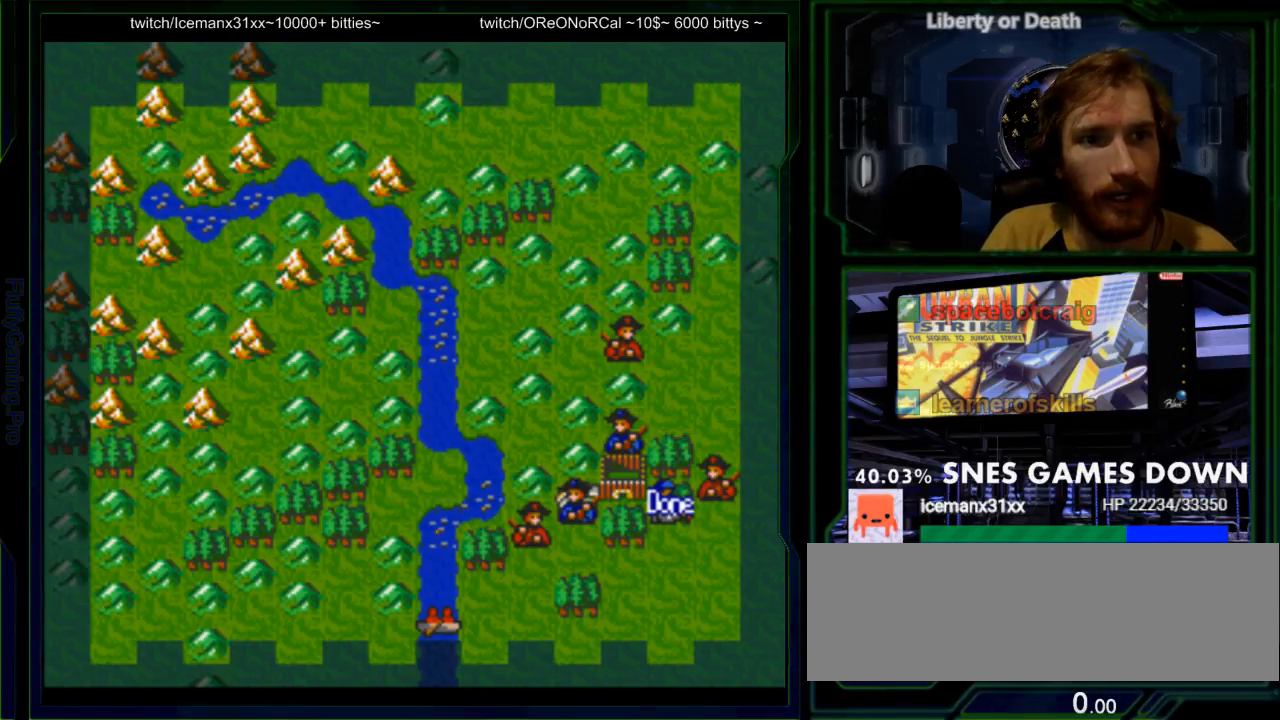
{"dt_ms": 500, "buttons": ["DPAD_LEFT"], "events": [[317, "DPAD_DOWN", "down"], [450, "DPAD_DOWN", "up"]]}
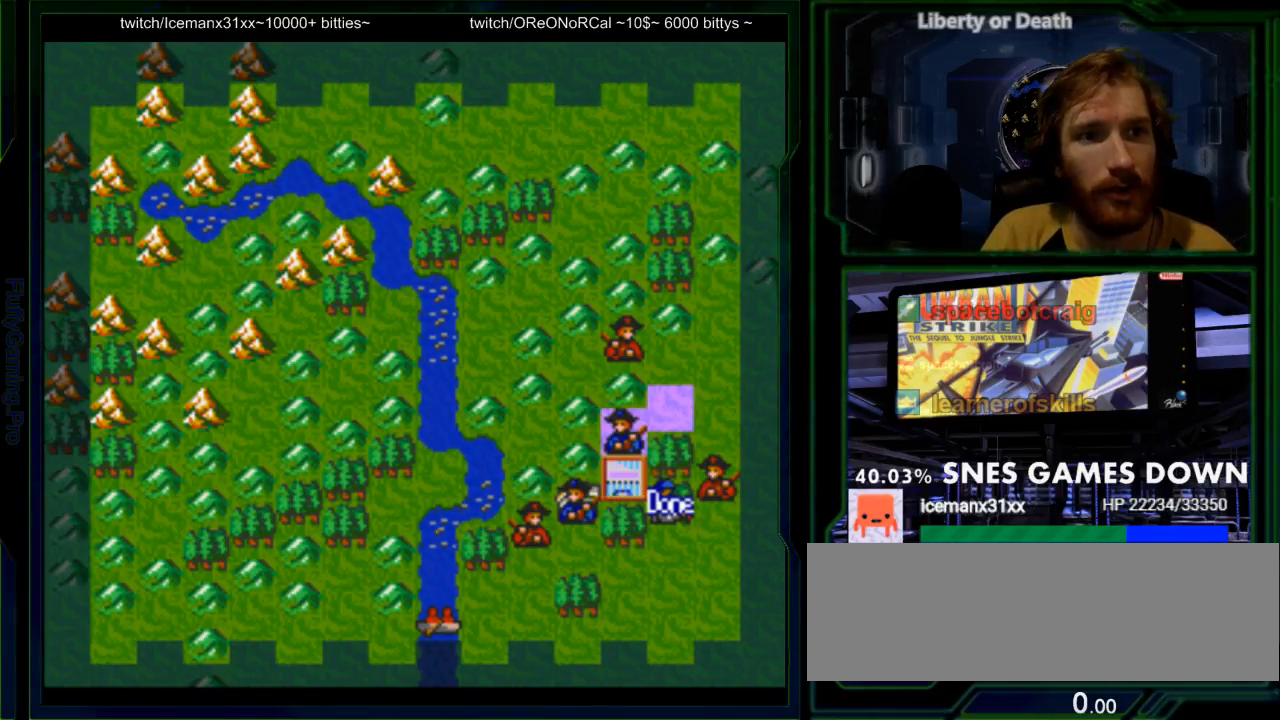
{"dt_ms": 500, "buttons": ["A", "DPAD_LEFT"], "events": [[433, "A", "down"]]}
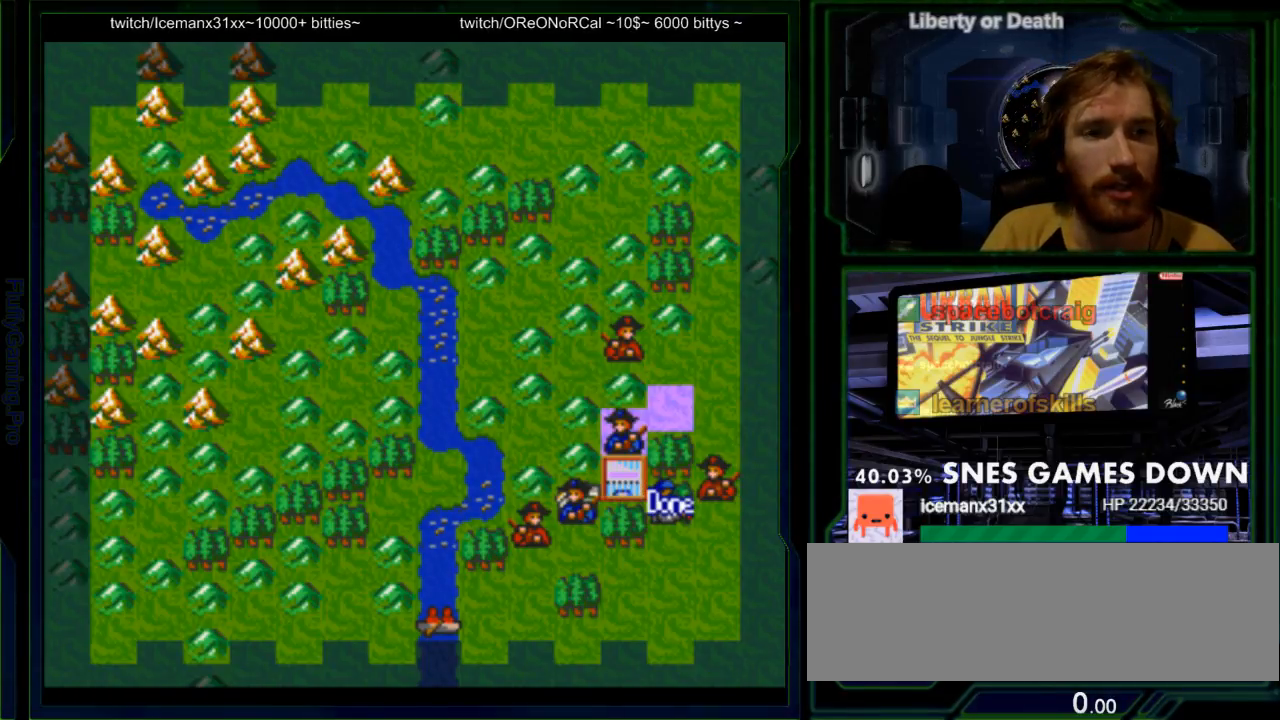
{"dt_ms": 500, "buttons": ["DPAD_LEFT"]}
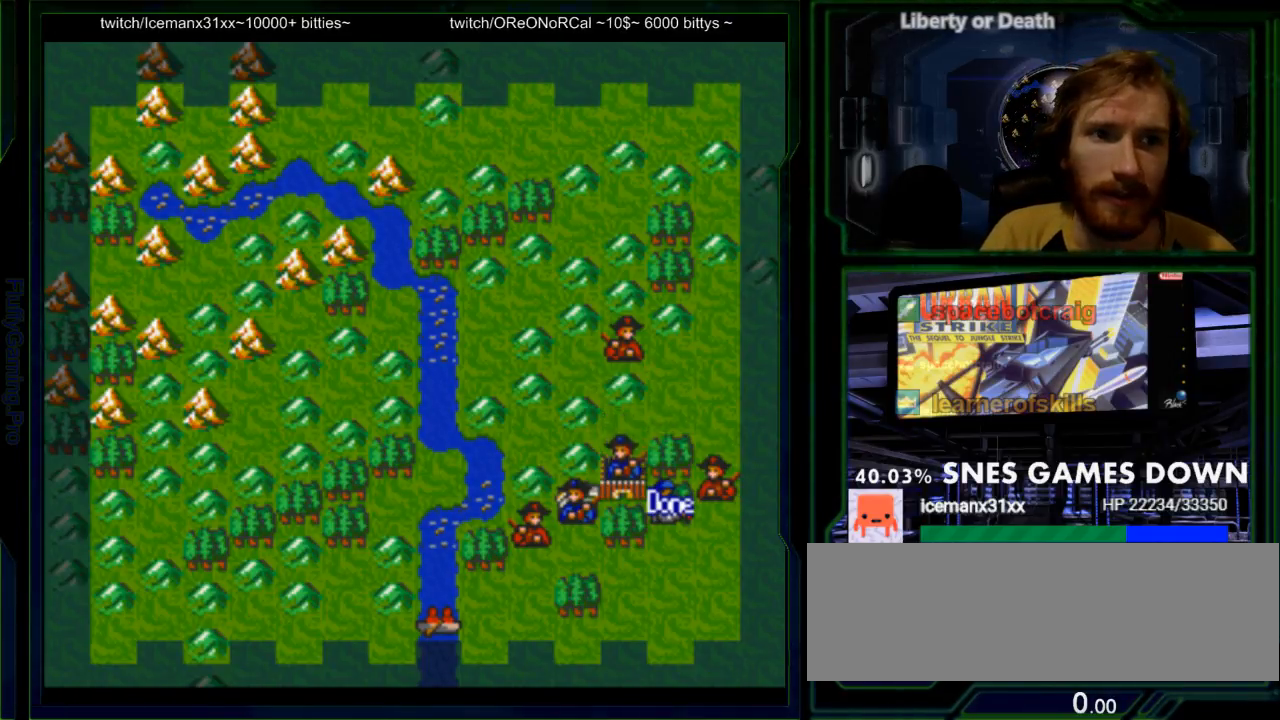
{"dt_ms": 500, "buttons": ["DPAD_LEFT"], "events": []}
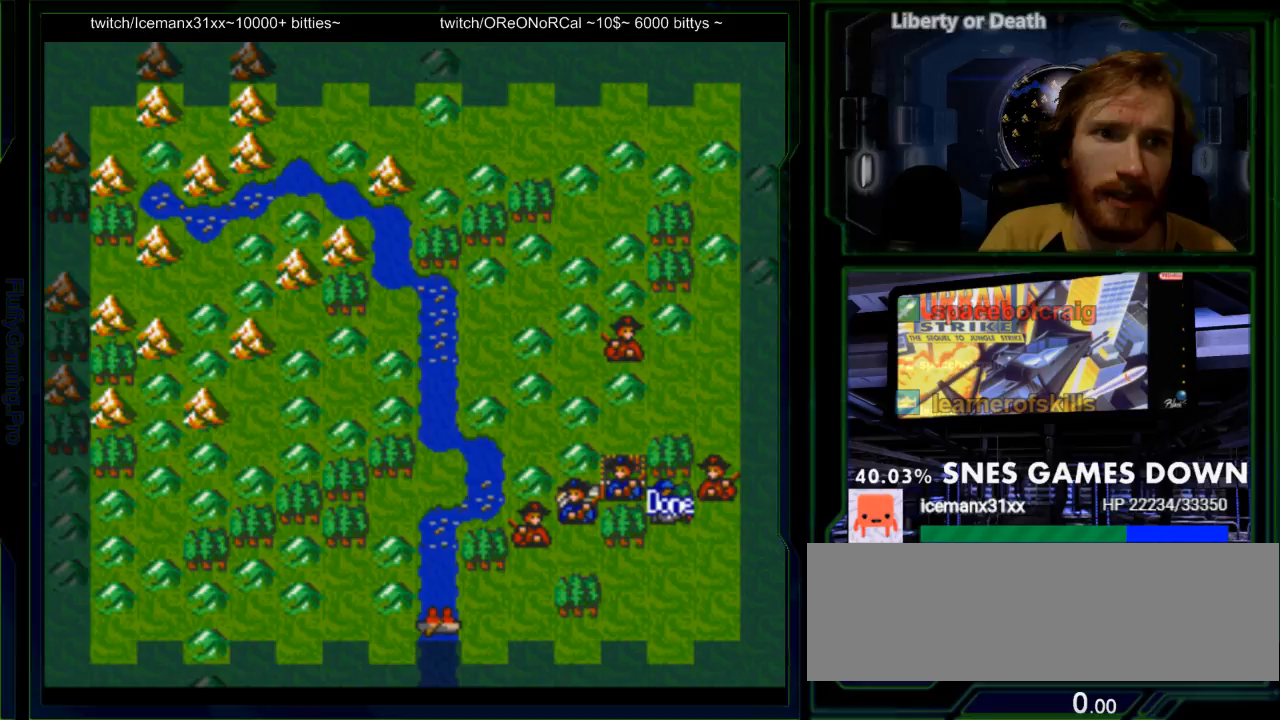
{"dt_ms": 500, "buttons": ["DPAD_LEFT"], "events": []}